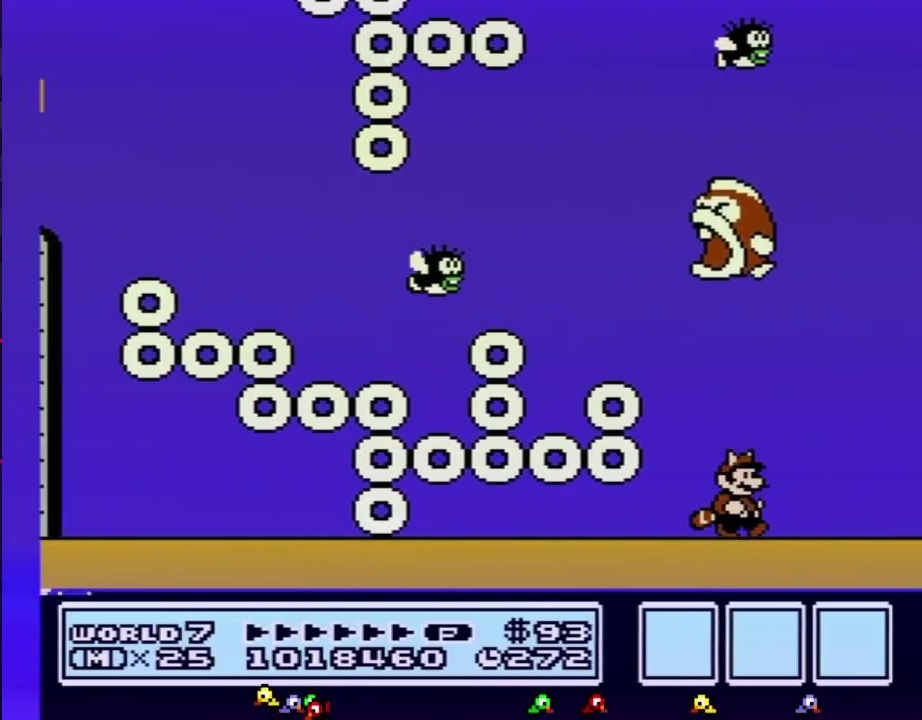
Gameplay with a controller (Nintendo layout); each line is a JSON object with the inputs held at the frame after it. "events" lists button and stick changes between this image and that frame as [ms after this image, input, new state], when the widget could be followed in between. Not read: L3 R3.
{"buttons": ["B", "DPAD_RIGHT"], "events": [[100, "DPAD_RIGHT", "up"], [250, "DPAD_RIGHT", "down"]]}
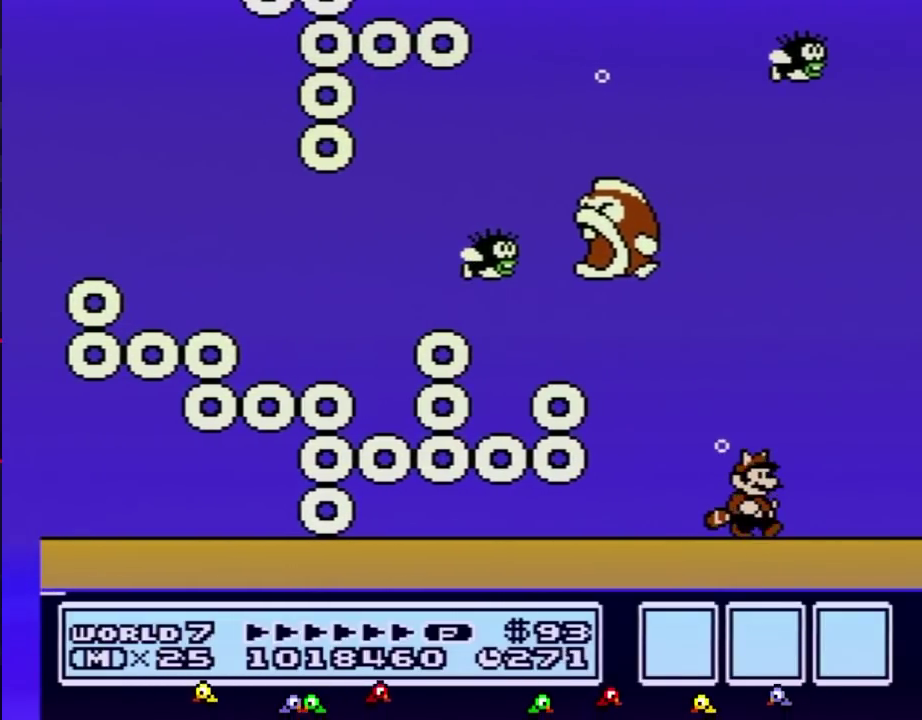
{"buttons": ["B", "DPAD_RIGHT"], "events": [[33, "DPAD_RIGHT", "up"], [150, "DPAD_RIGHT", "down"], [367, "DPAD_RIGHT", "up"], [467, "DPAD_RIGHT", "down"]]}
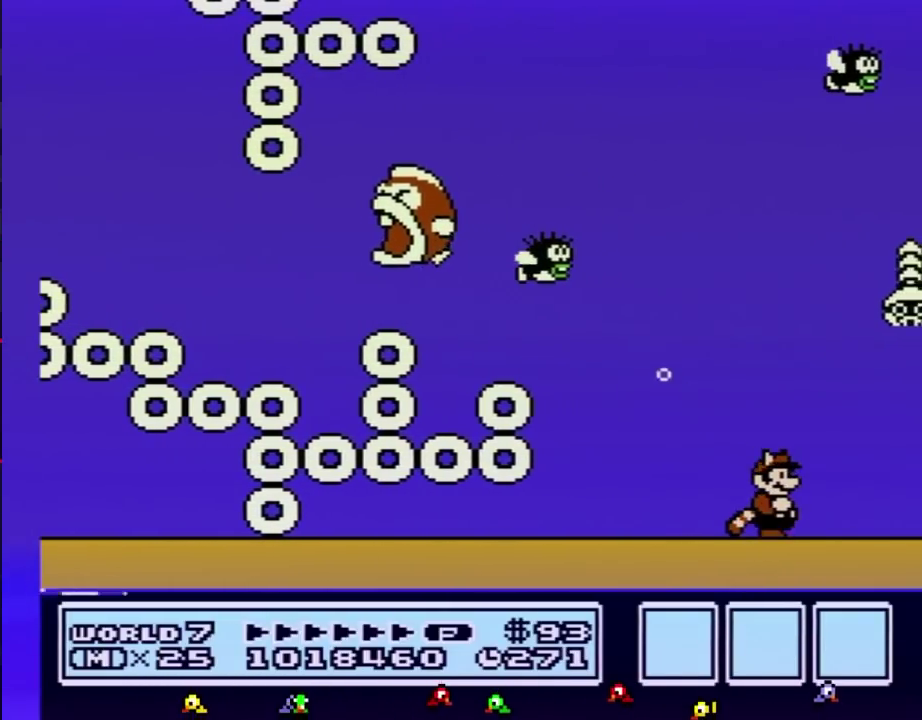
{"buttons": ["B", "DPAD_RIGHT"], "events": []}
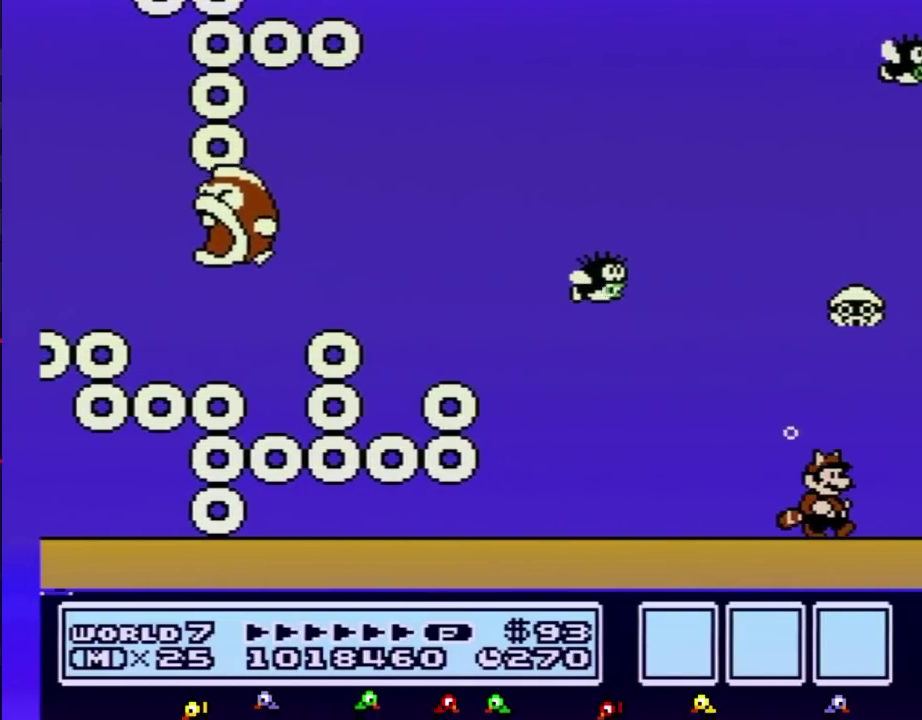
{"buttons": ["B", "DPAD_RIGHT"], "events": []}
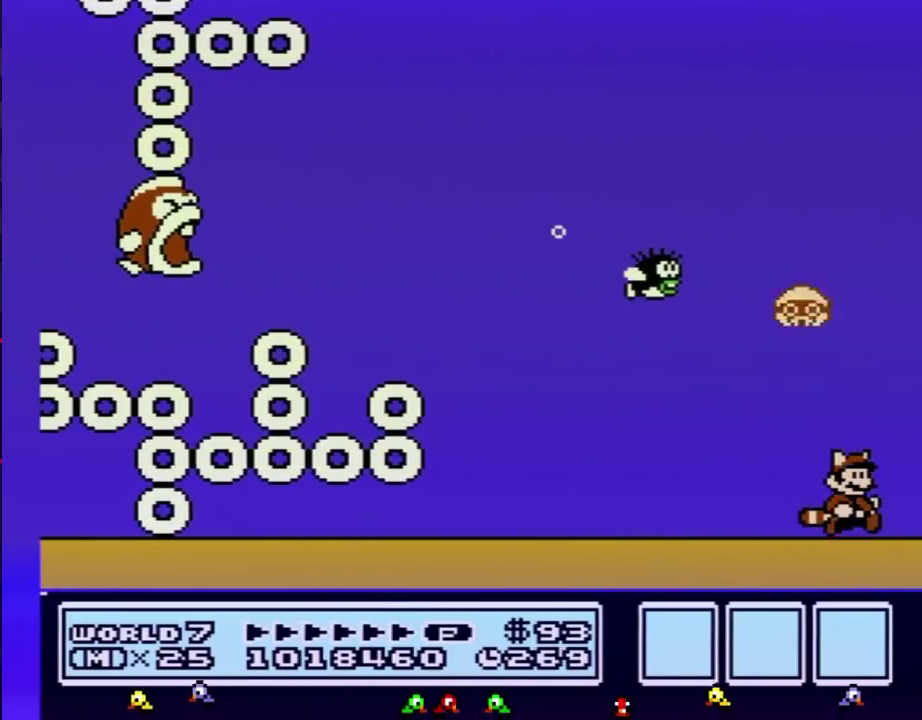
{"buttons": ["B", "DPAD_RIGHT"], "events": []}
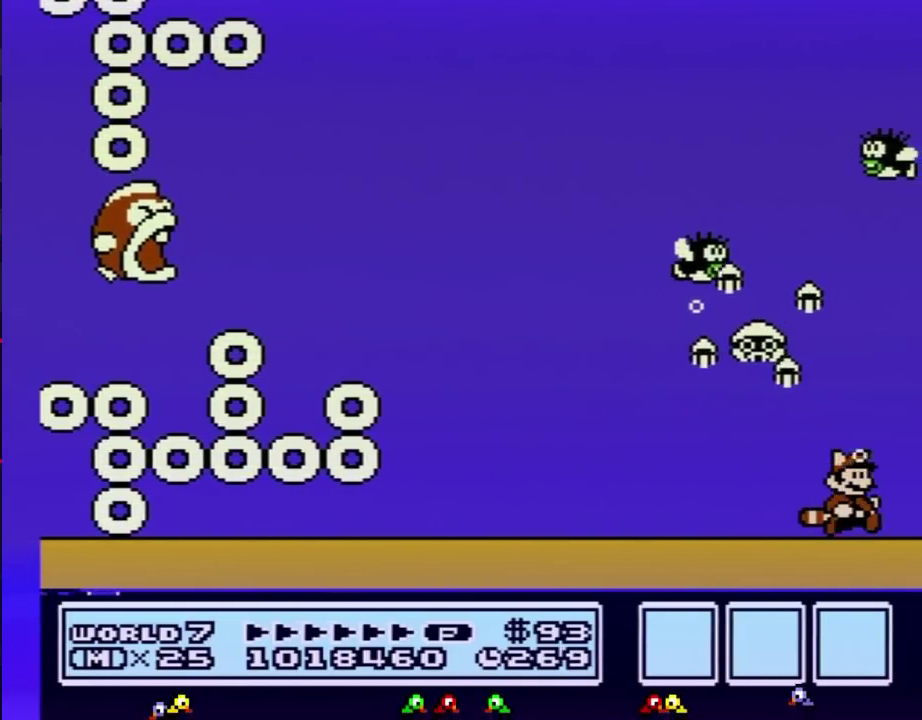
{"buttons": ["B", "DPAD_RIGHT"], "events": []}
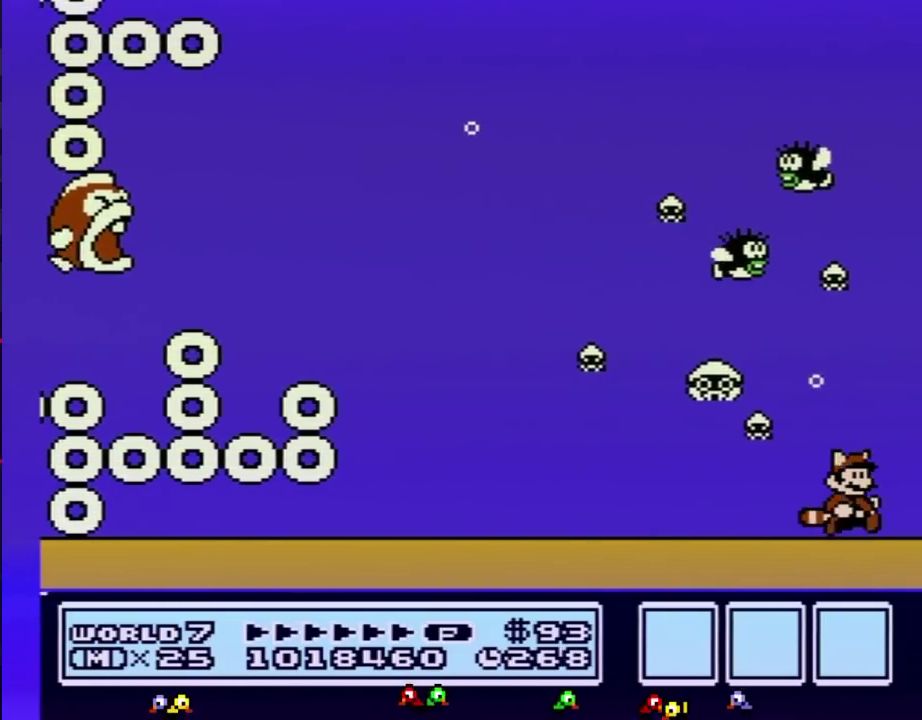
{"buttons": ["B", "DPAD_LEFT"], "events": [[317, "DPAD_RIGHT", "up"], [400, "DPAD_LEFT", "down"]]}
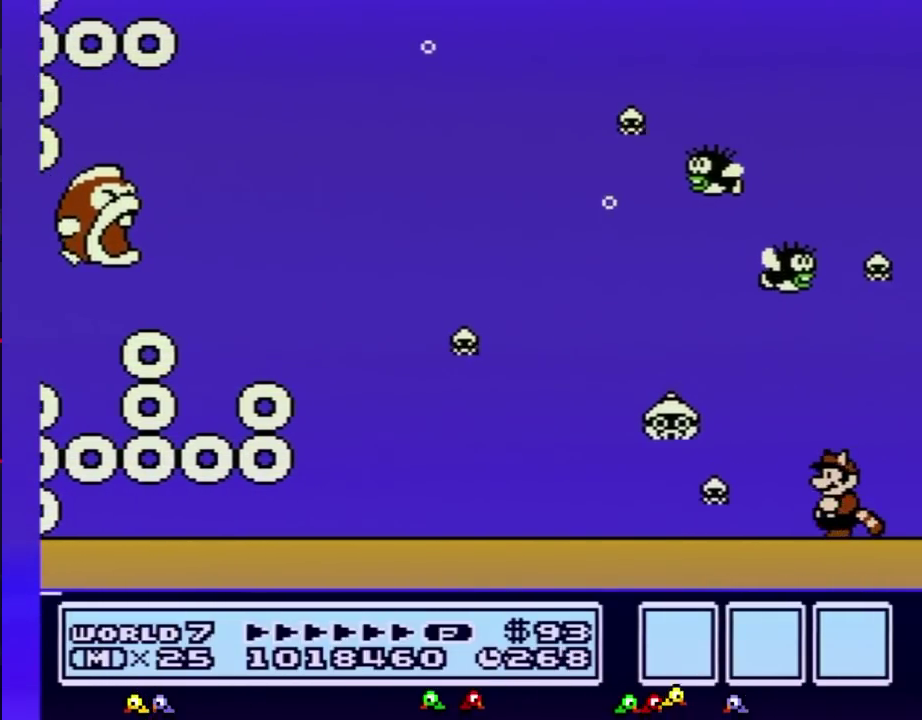
{"buttons": ["B"], "events": [[67, "DPAD_LEFT", "up"], [283, "DPAD_LEFT", "down"], [433, "DPAD_LEFT", "up"]]}
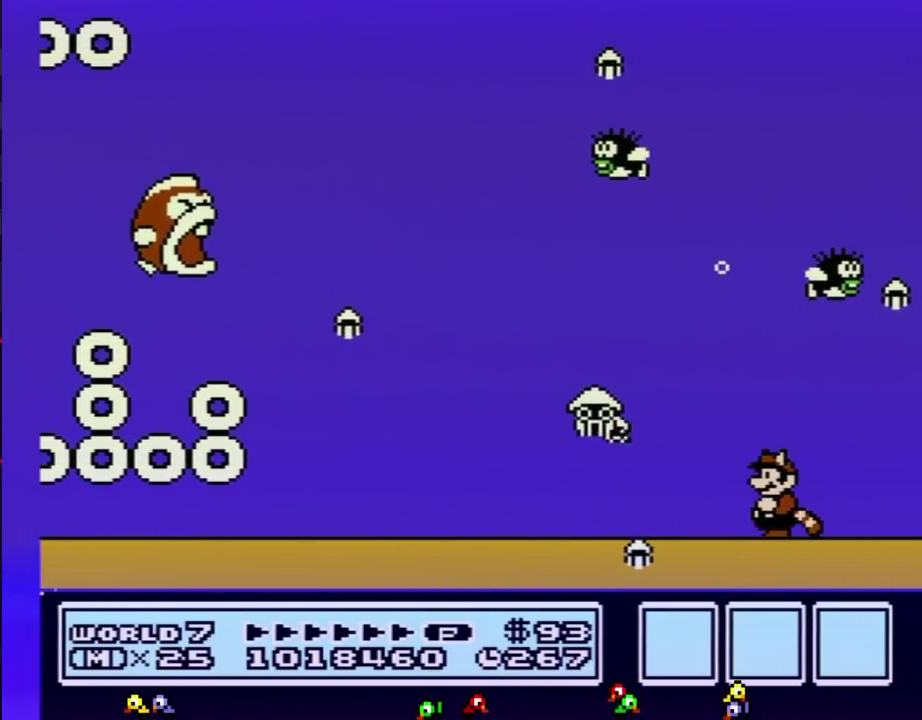
{"buttons": ["B", "DPAD_LEFT"], "events": [[283, "DPAD_LEFT", "down"]]}
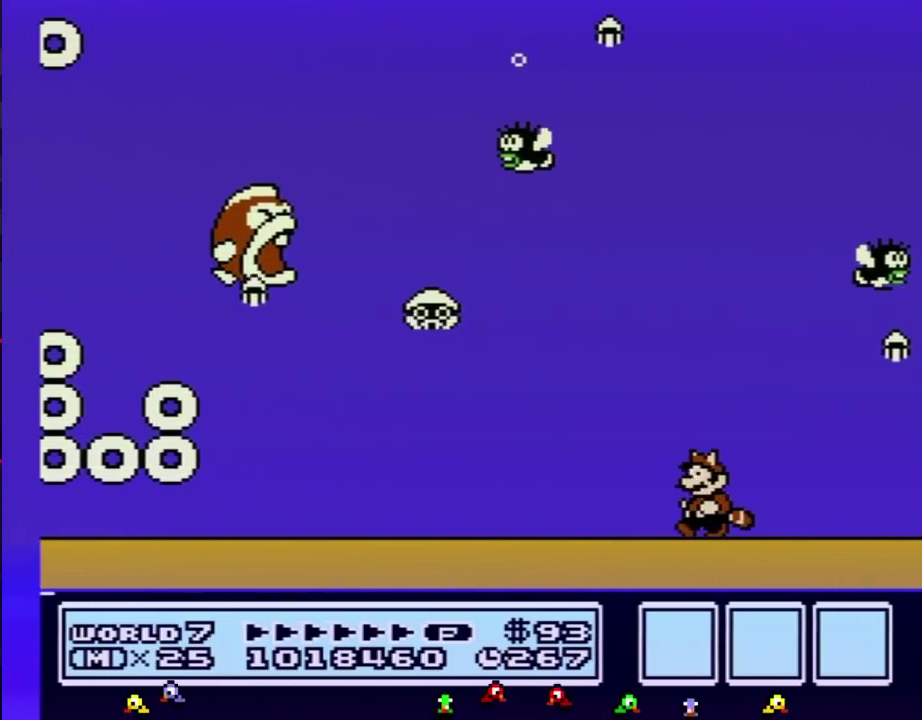
{"buttons": ["B"], "events": [[133, "DPAD_LEFT", "up"]]}
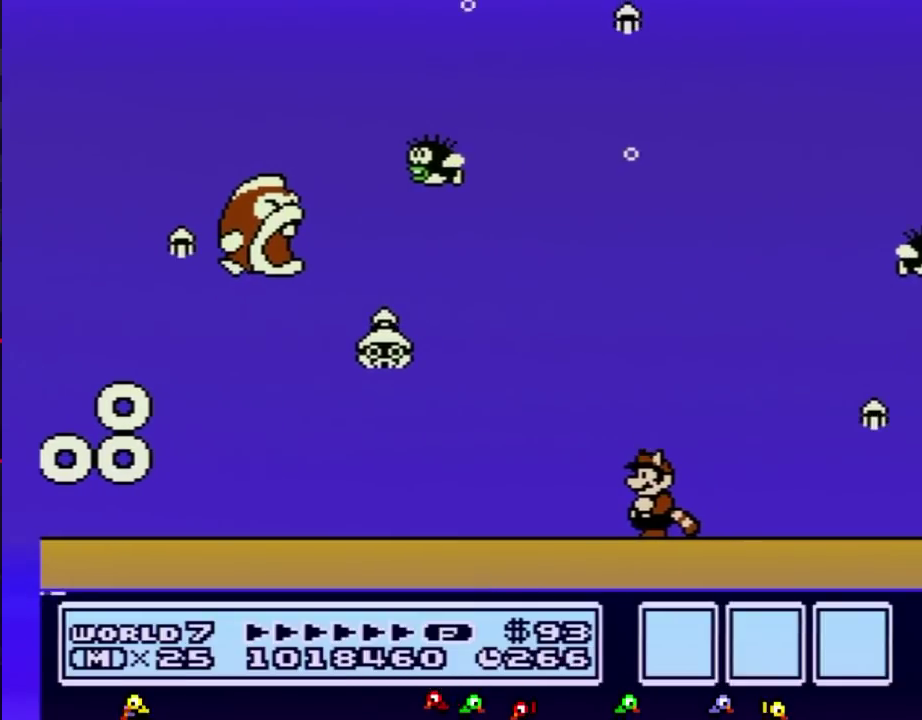
{"buttons": ["B"], "events": []}
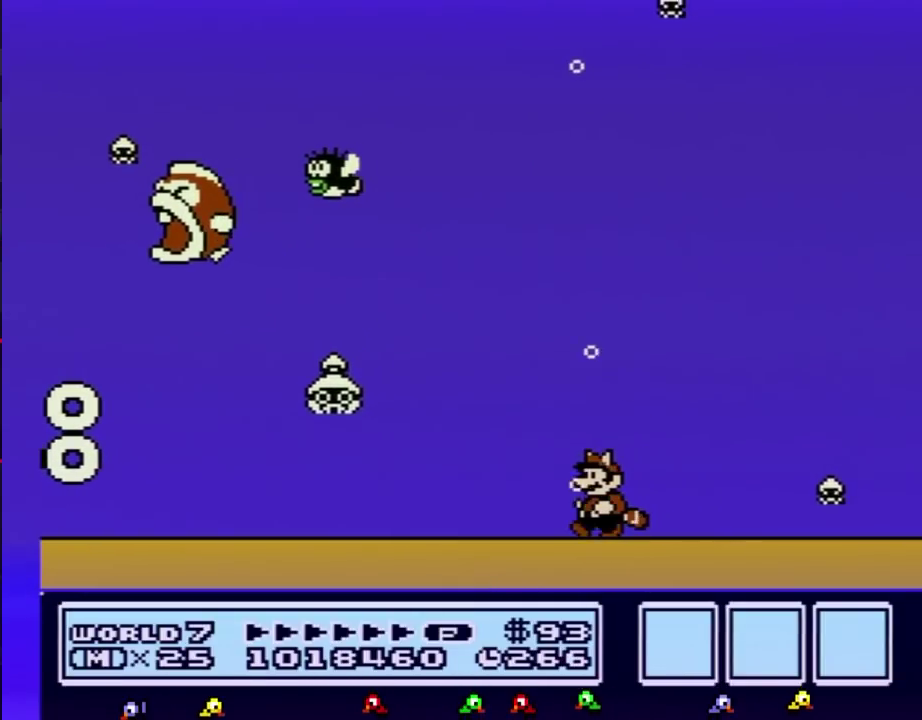
{"buttons": ["B"], "events": [[33, "DPAD_LEFT", "down"], [283, "DPAD_LEFT", "up"]]}
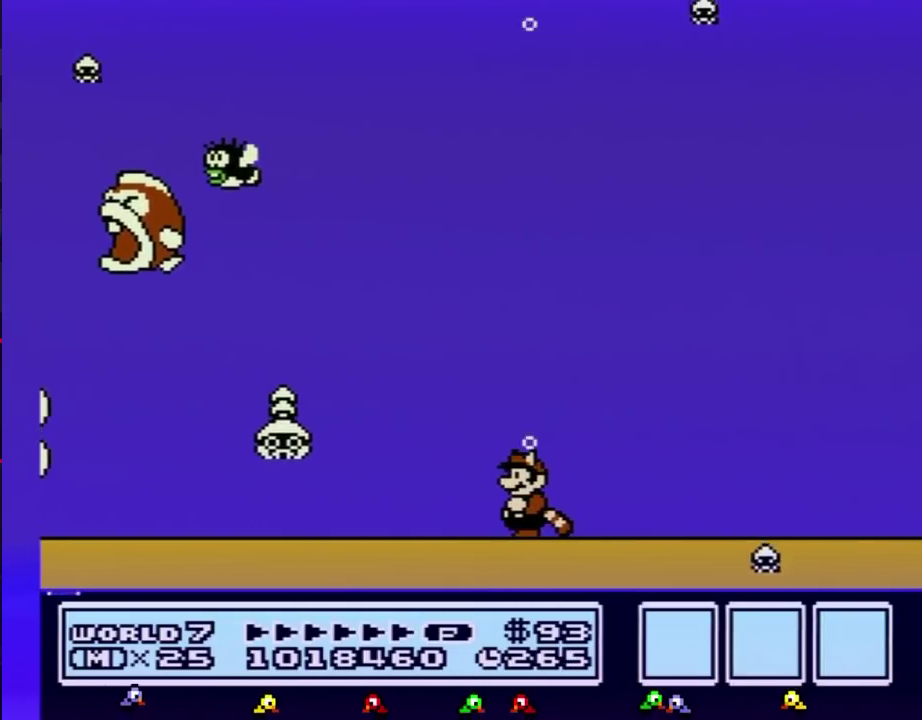
{"buttons": ["A", "B"], "events": [[500, "A", "down"]]}
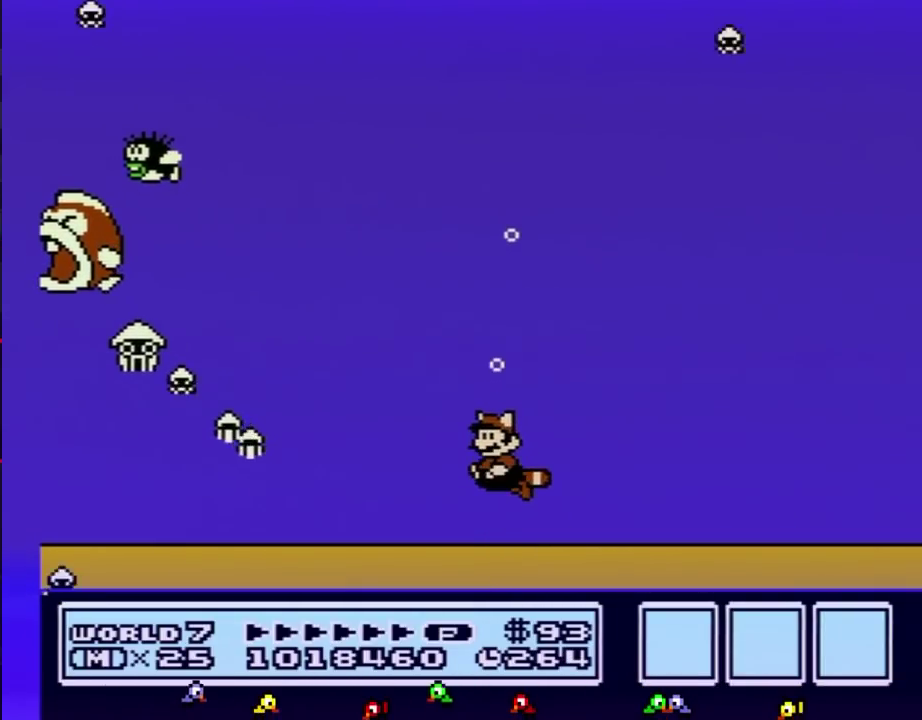
{"buttons": ["B"], "events": [[67, "A", "up"]]}
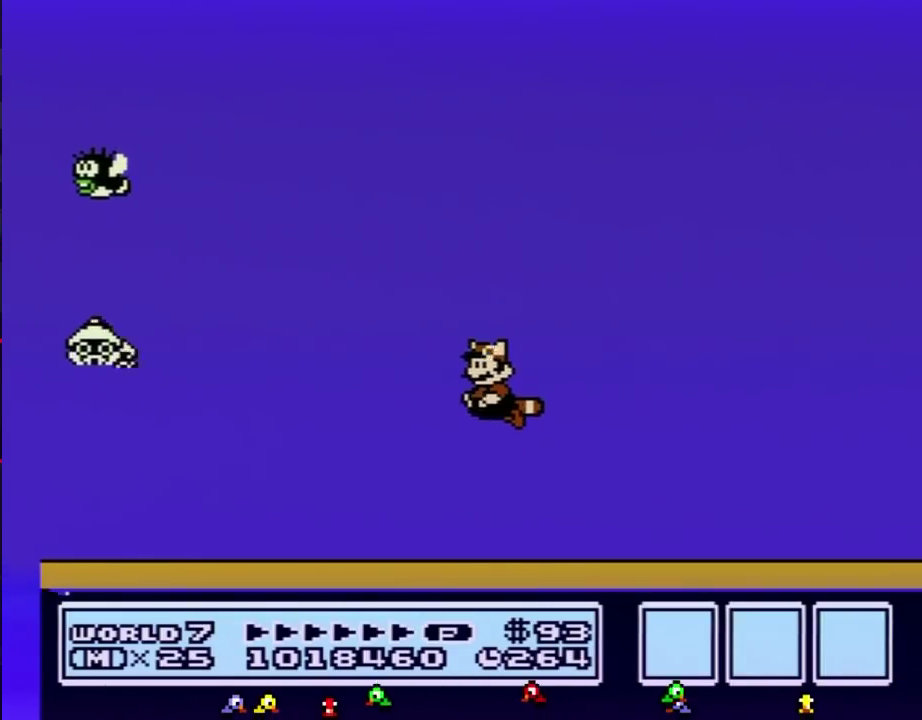
{"buttons": ["B"], "events": [[67, "A", "down"], [150, "A", "up"]]}
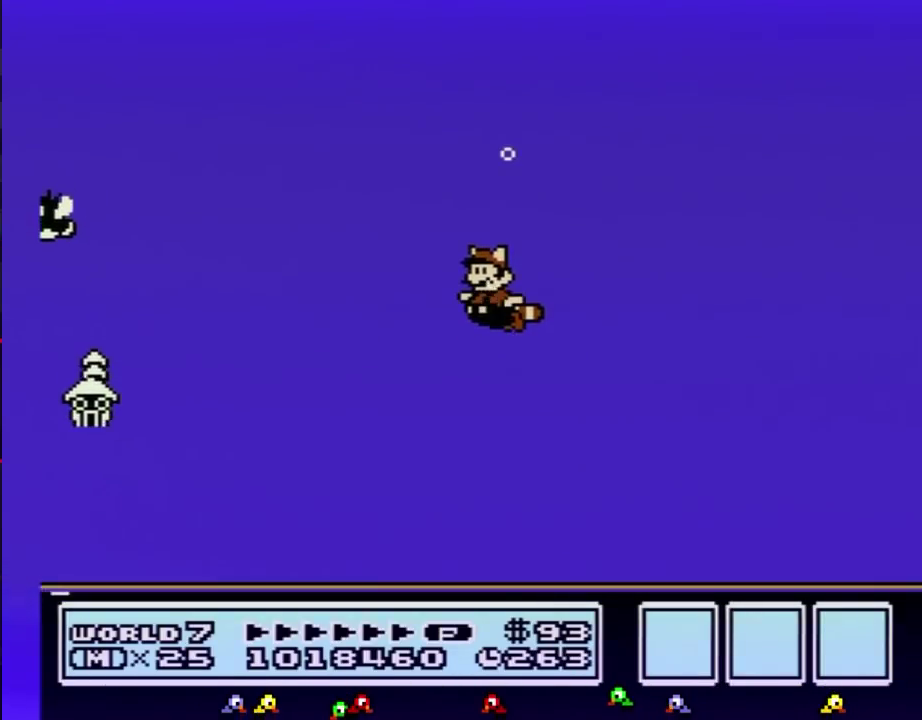
{"buttons": ["B"], "events": [[250, "A", "down"], [350, "A", "up"]]}
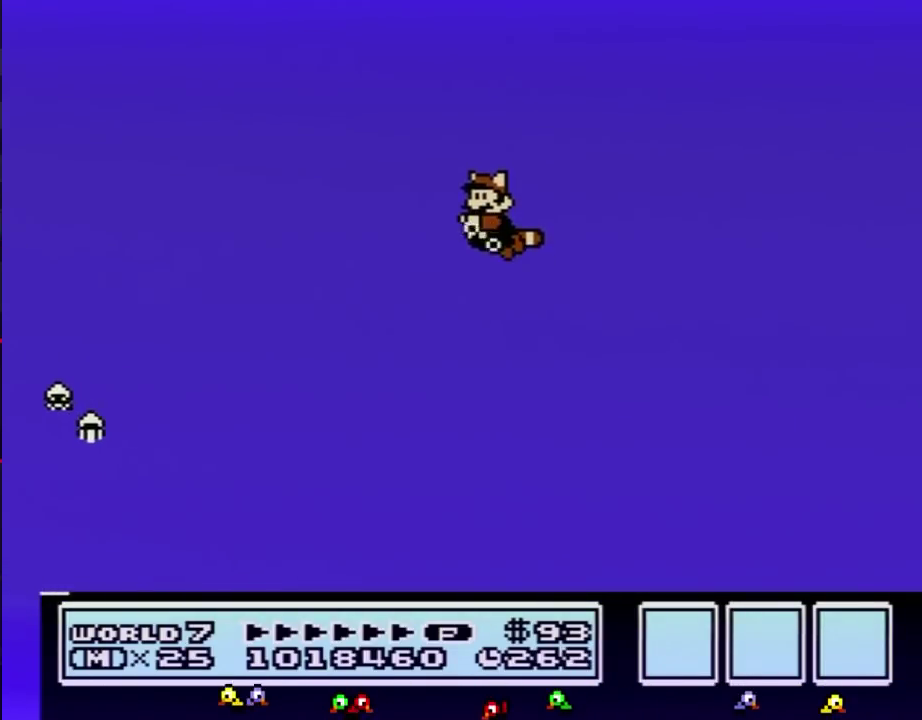
{"buttons": ["B"], "events": []}
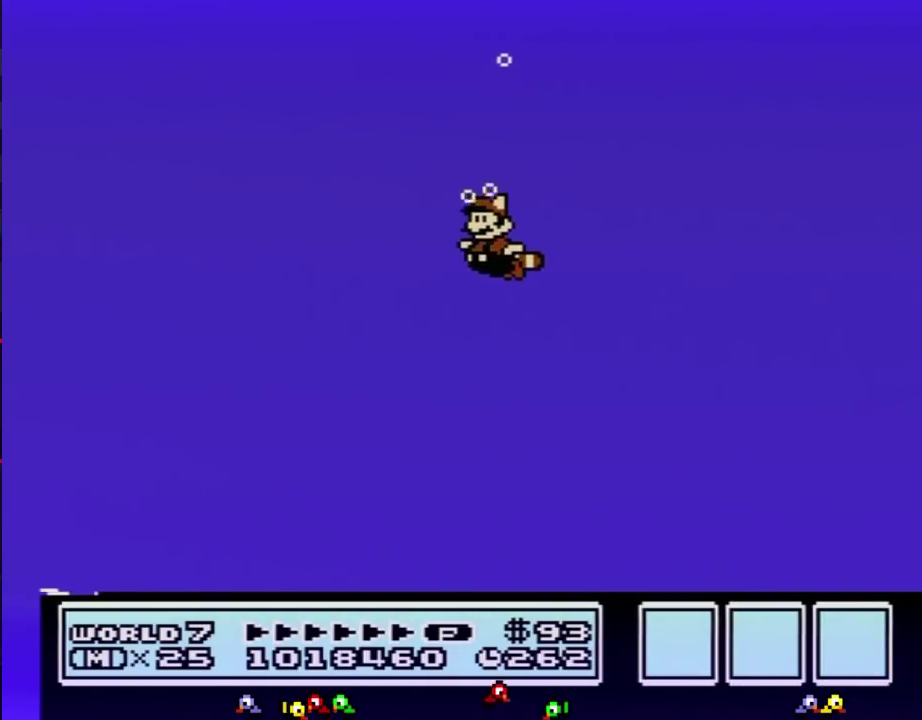
{"buttons": ["B"], "events": [[150, "A", "down"], [250, "A", "up"]]}
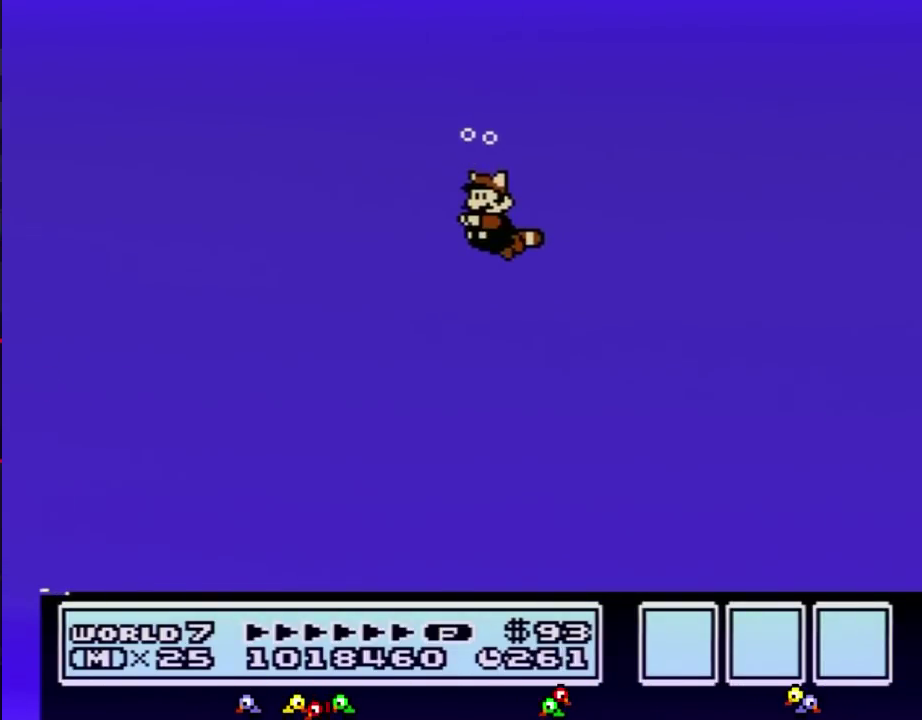
{"buttons": ["B"], "events": [[317, "A", "down"], [367, "A", "up"]]}
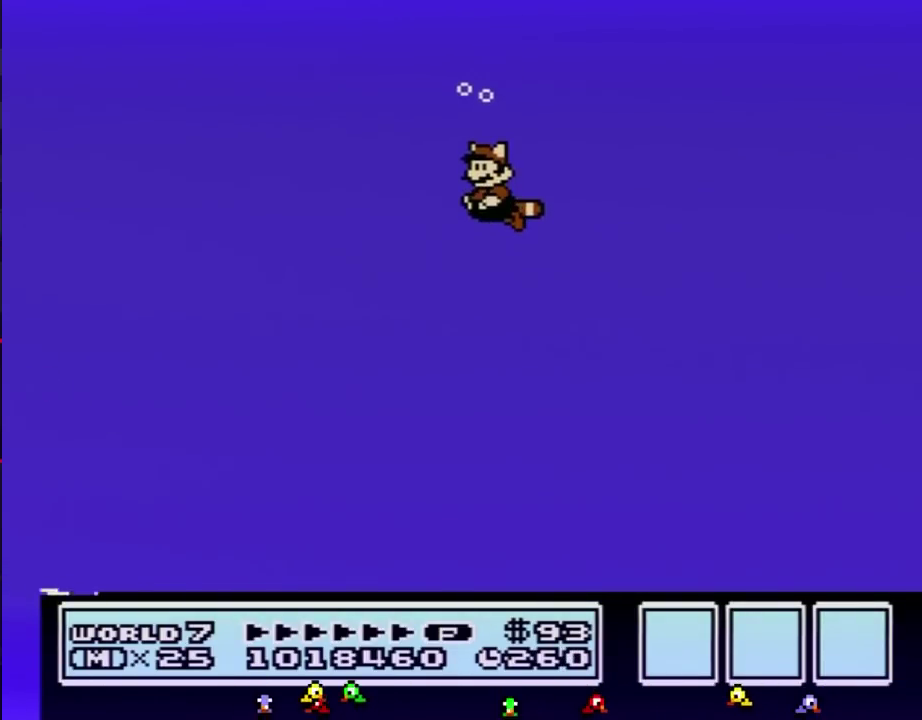
{"buttons": ["B"], "events": [[400, "A", "down"], [467, "A", "up"]]}
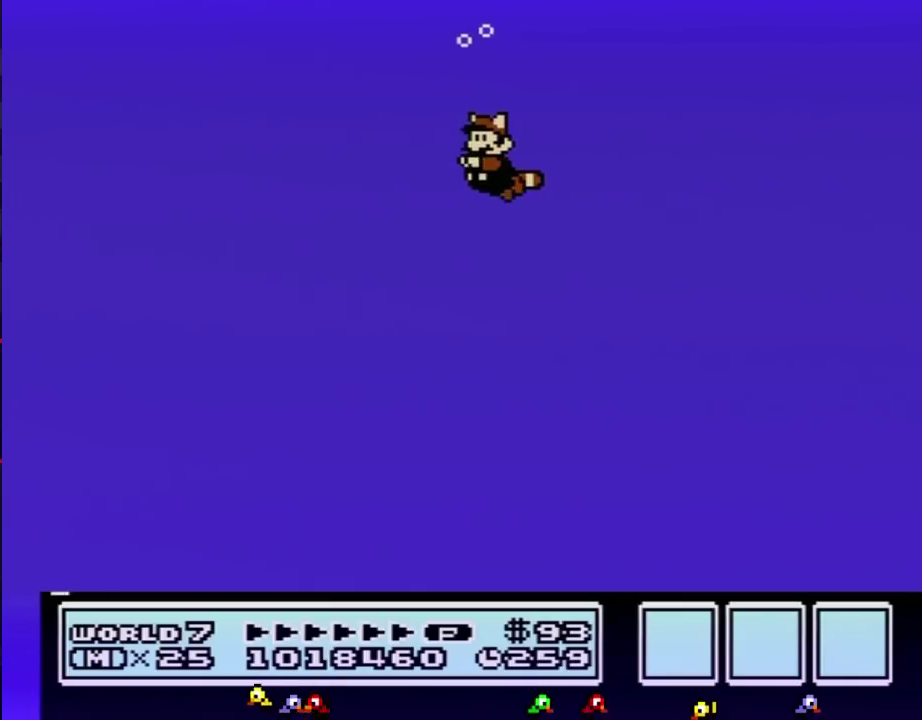
{"buttons": [], "events": [[250, "B", "up"]]}
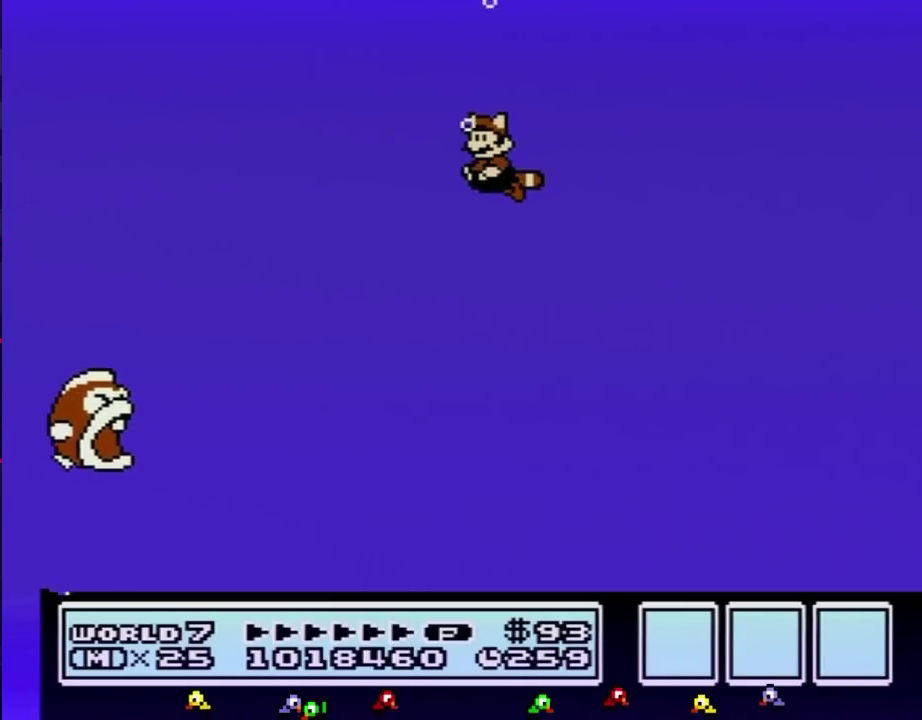
{"buttons": [], "events": [[250, "A", "down"], [317, "A", "up"]]}
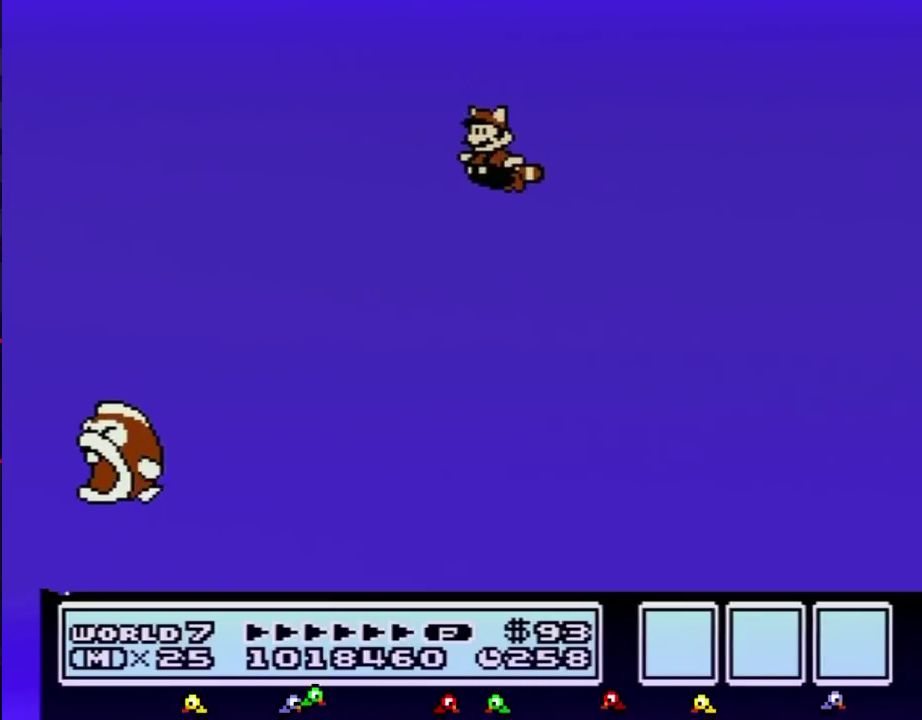
{"buttons": ["A"], "events": [[500, "A", "down"]]}
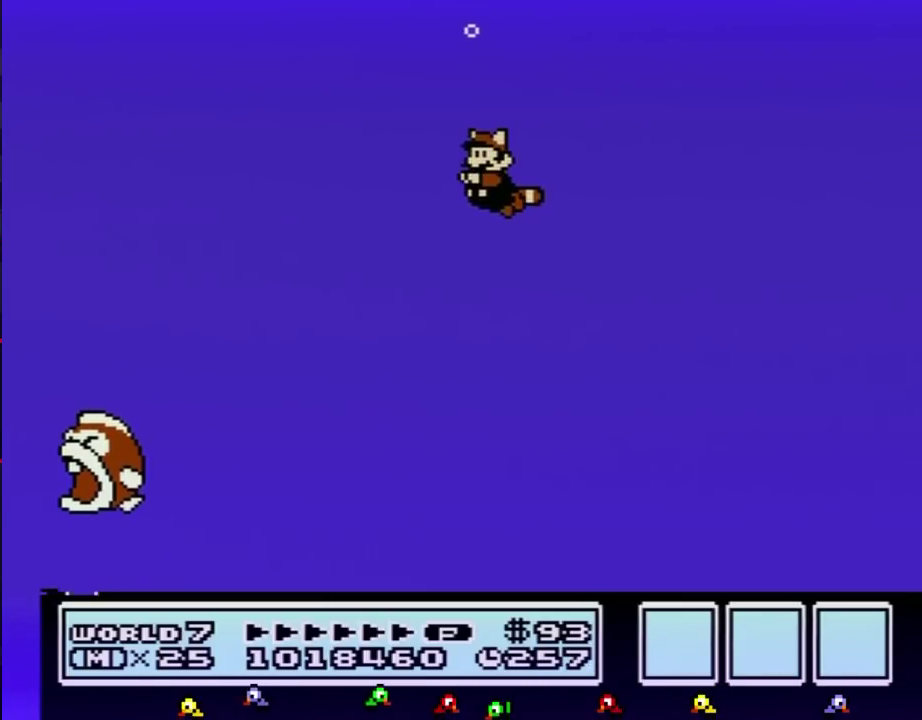
{"buttons": [], "events": [[67, "A", "up"]]}
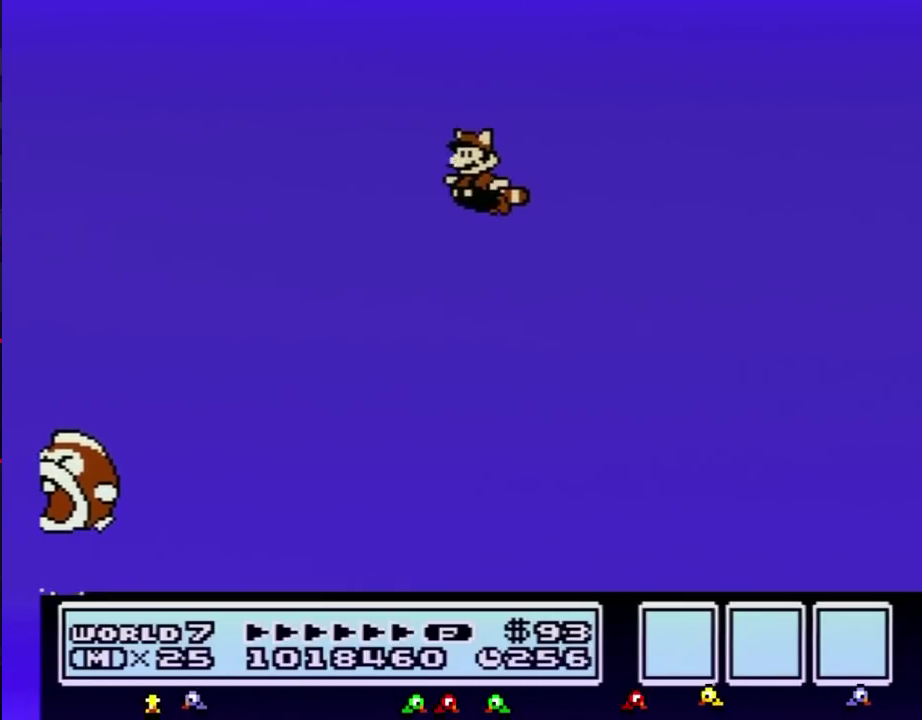
{"buttons": [], "events": [[183, "A", "down"], [250, "A", "up"]]}
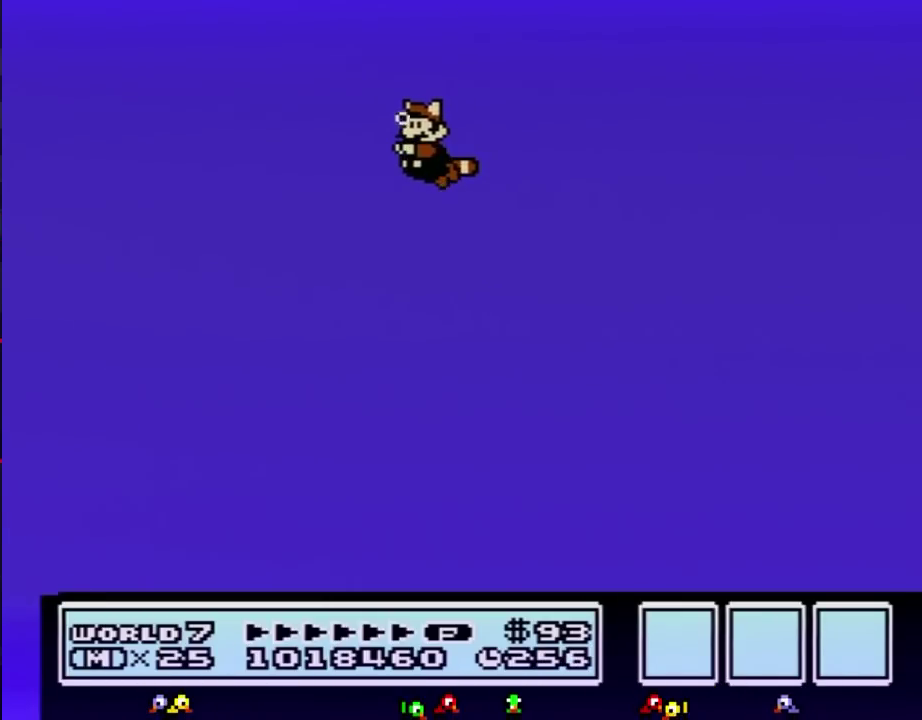
{"buttons": ["A", "DPAD_RIGHT"], "events": [[467, "DPAD_RIGHT", "down"], [500, "A", "down"]]}
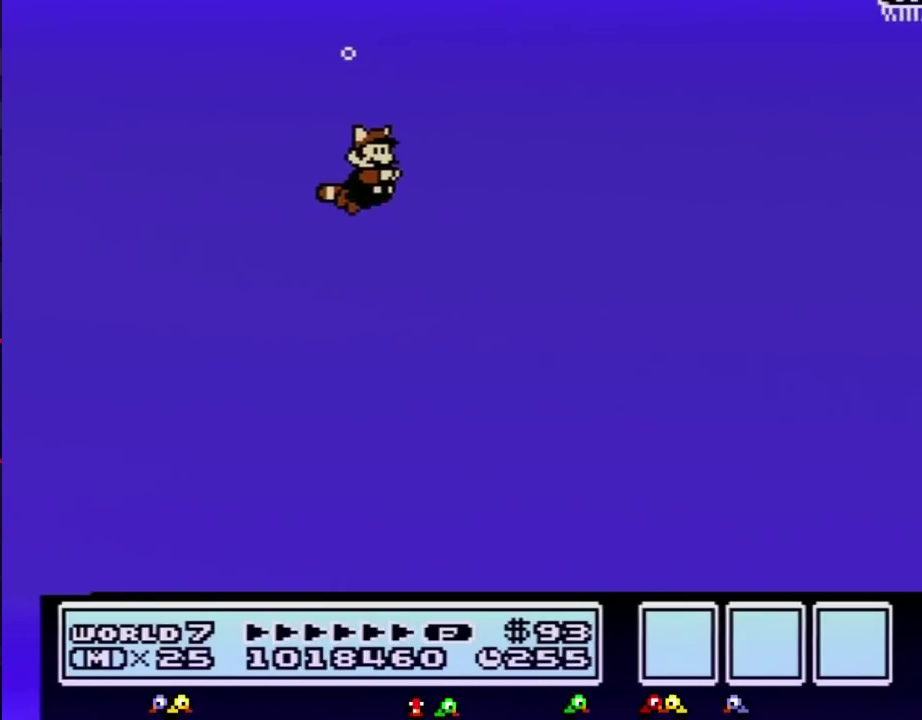
{"buttons": ["B", "DPAD_RIGHT"], "events": [[67, "A", "up"], [283, "B", "down"]]}